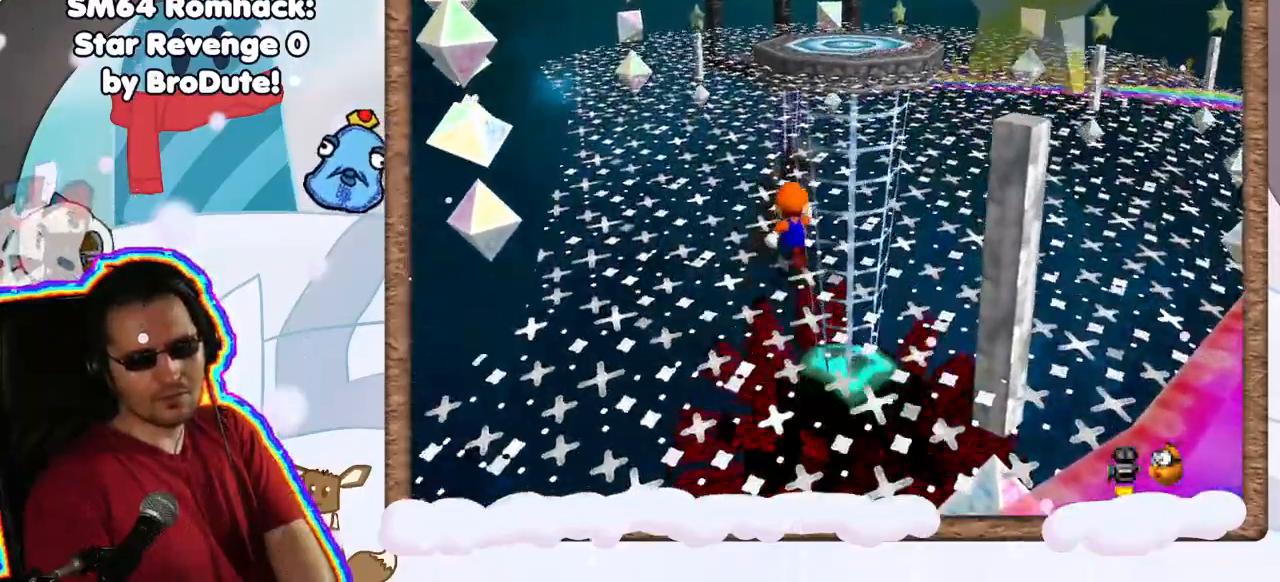
Gameplay with a controller (Nintendo layout); each line is a JSON object with the inputs held at the frame after it (dt_ms = milliseconds from this image to that frame). "events" lists button and stick changes between this image and that frame as [ms after this image, input, new state], when the widget could be followed in between. Not read: L3 R3.
{"dt_ms": 500, "buttons": [], "left_stick": "up", "events": []}
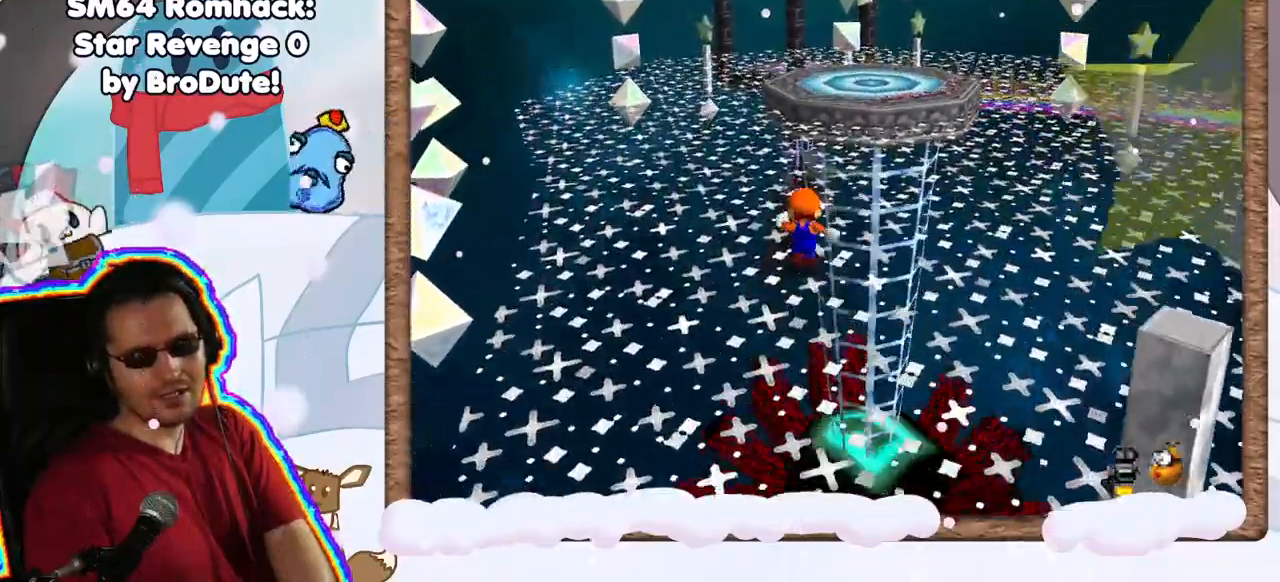
{"dt_ms": 500, "buttons": [], "left_stick": "up-right", "events": [[250, "left_stick", "up-right"]]}
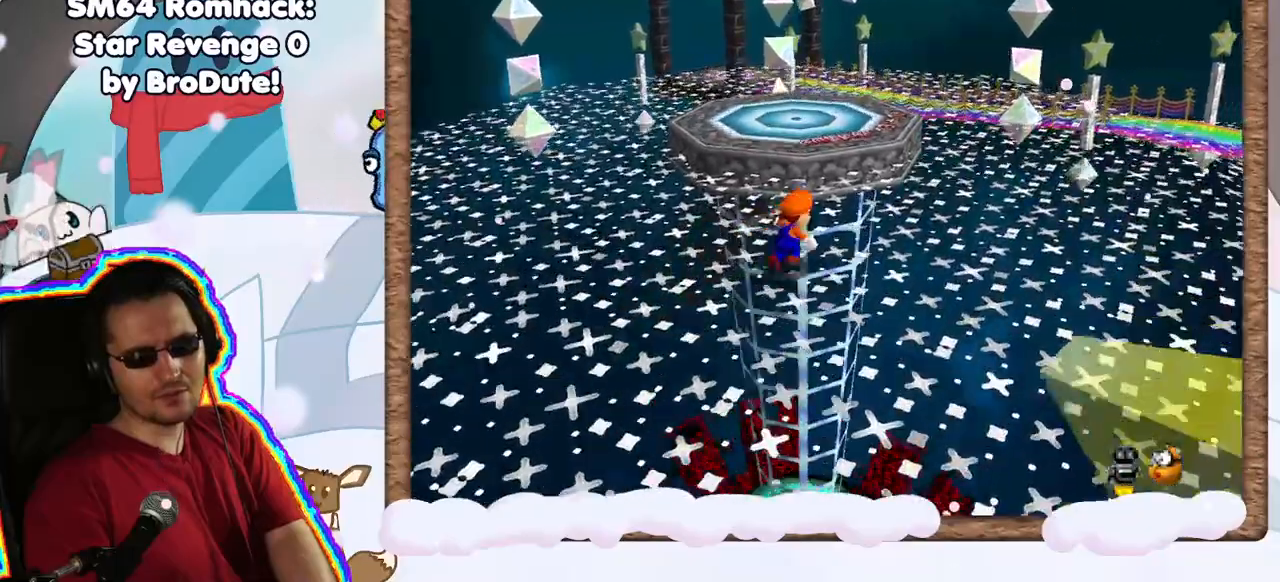
{"dt_ms": 500, "buttons": [], "left_stick": "right", "events": [[450, "left_stick", "right"]]}
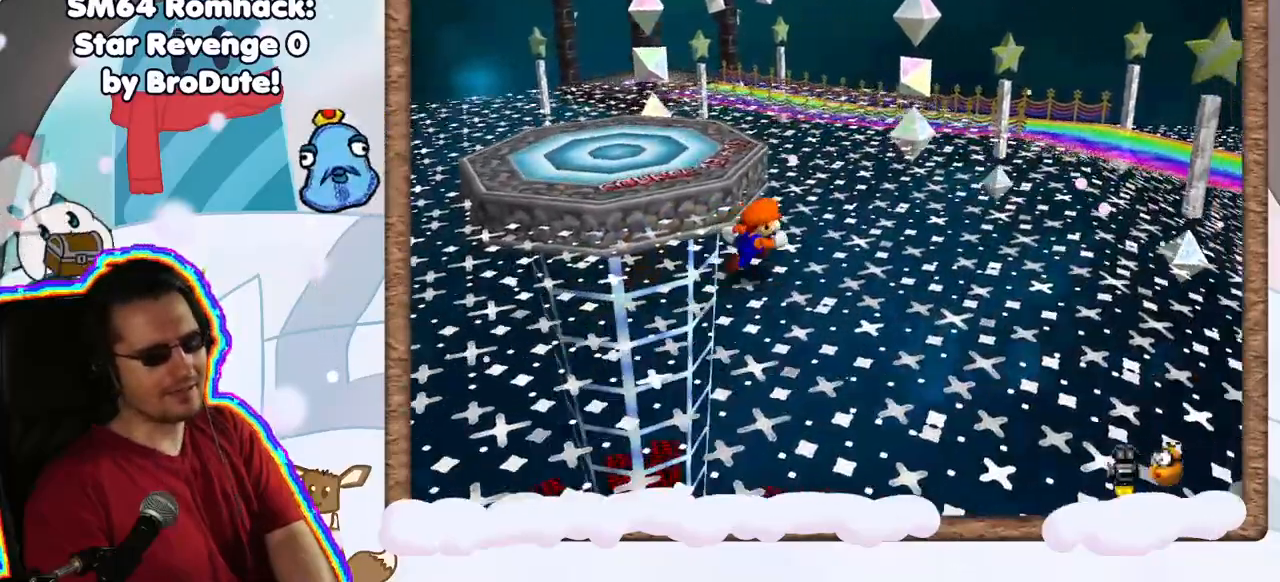
{"dt_ms": 500, "buttons": [], "left_stick": "down-right", "events": [[167, "left_stick", "down-right"]]}
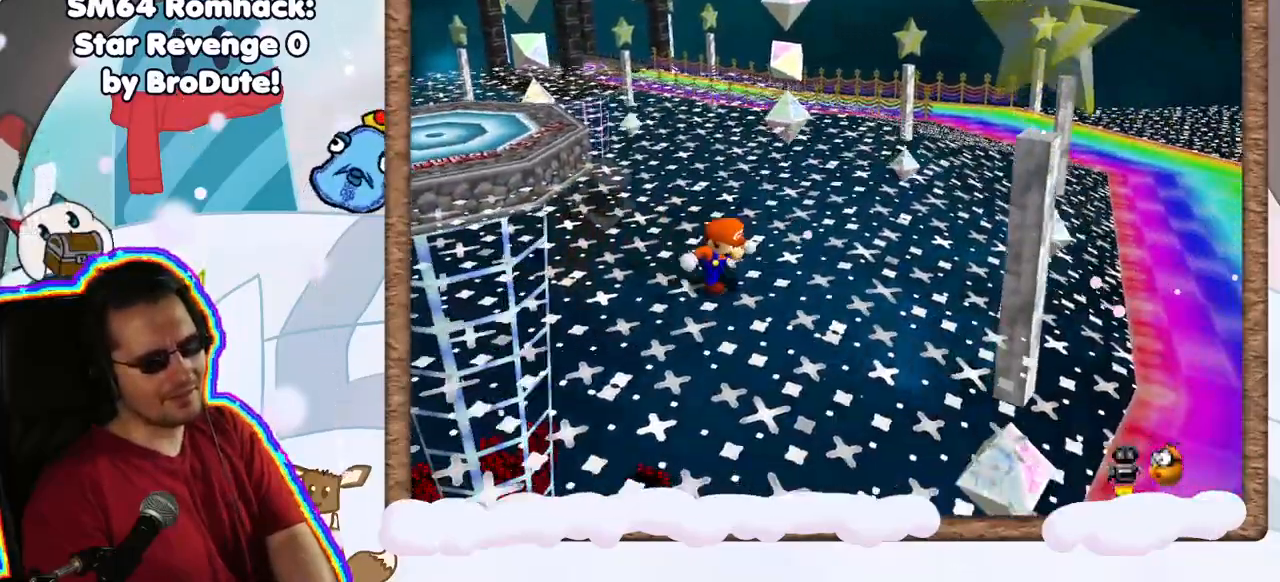
{"dt_ms": 500, "buttons": [], "left_stick": "down-right", "events": []}
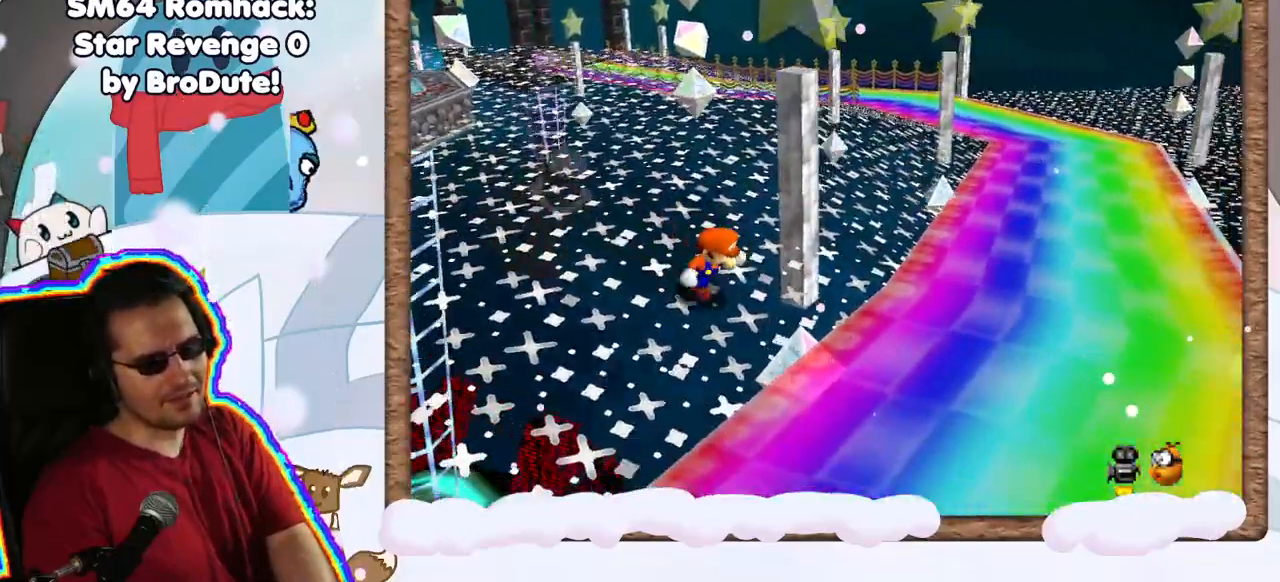
{"dt_ms": 500, "buttons": [], "left_stick": "up", "events": [[133, "left_stick", "right"], [450, "left_stick", "up"]]}
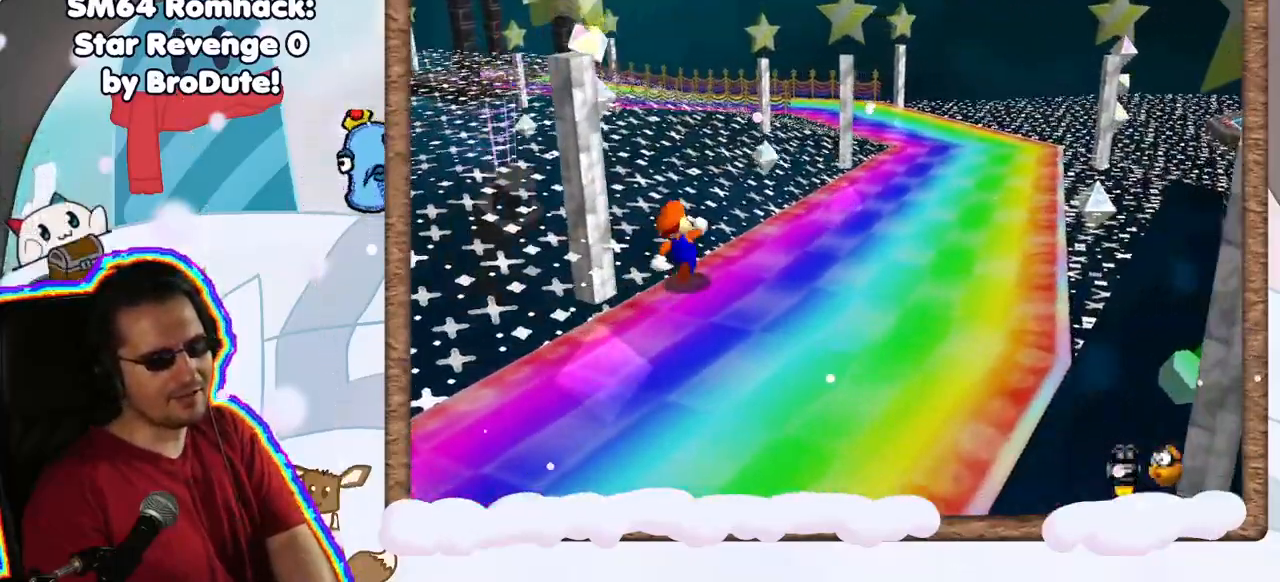
{"dt_ms": 500, "buttons": ["Z"], "left_stick": "up-right", "events": [[50, "Z", "down"], [100, "A", "down"], [250, "A", "up"], [300, "left_stick", "up-right"]]}
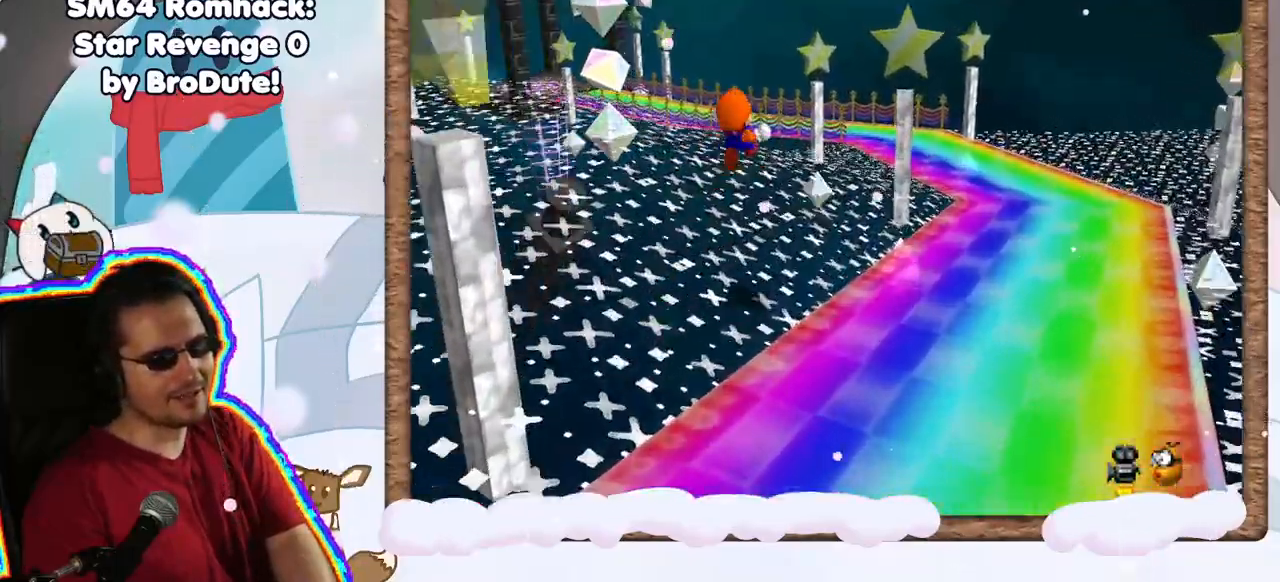
{"dt_ms": 500, "buttons": ["Z"], "left_stick": "up-right", "events": [[183, "left_stick", "up"], [400, "left_stick", "up-right"]]}
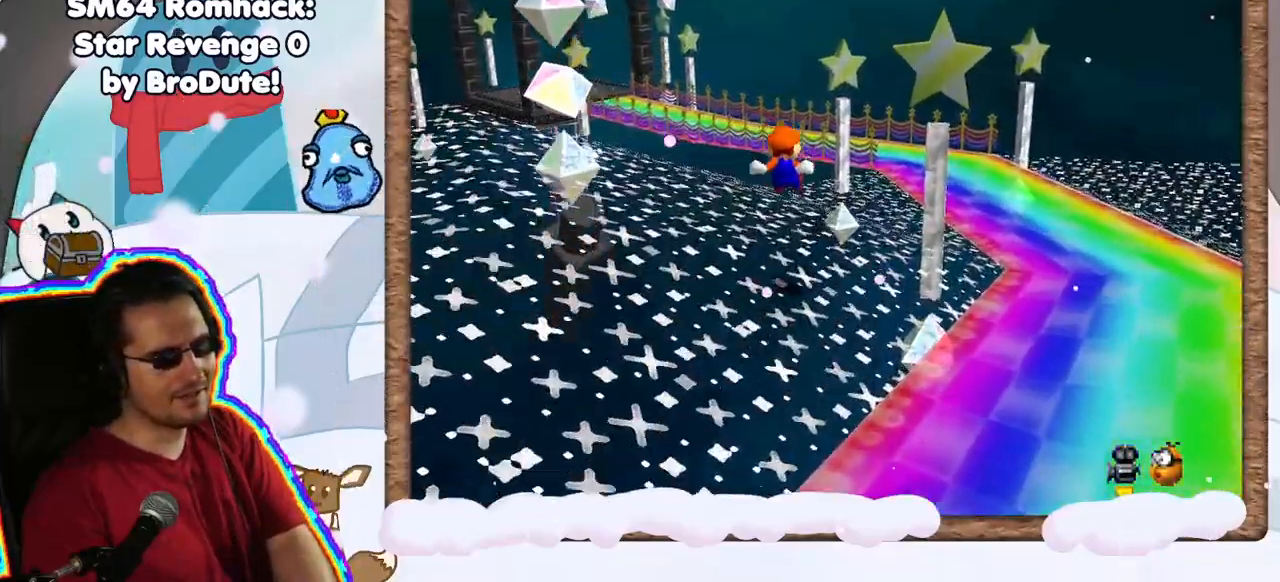
{"dt_ms": 500, "buttons": ["Z"], "left_stick": "up-right", "events": [[317, "A", "down"], [483, "A", "up"]]}
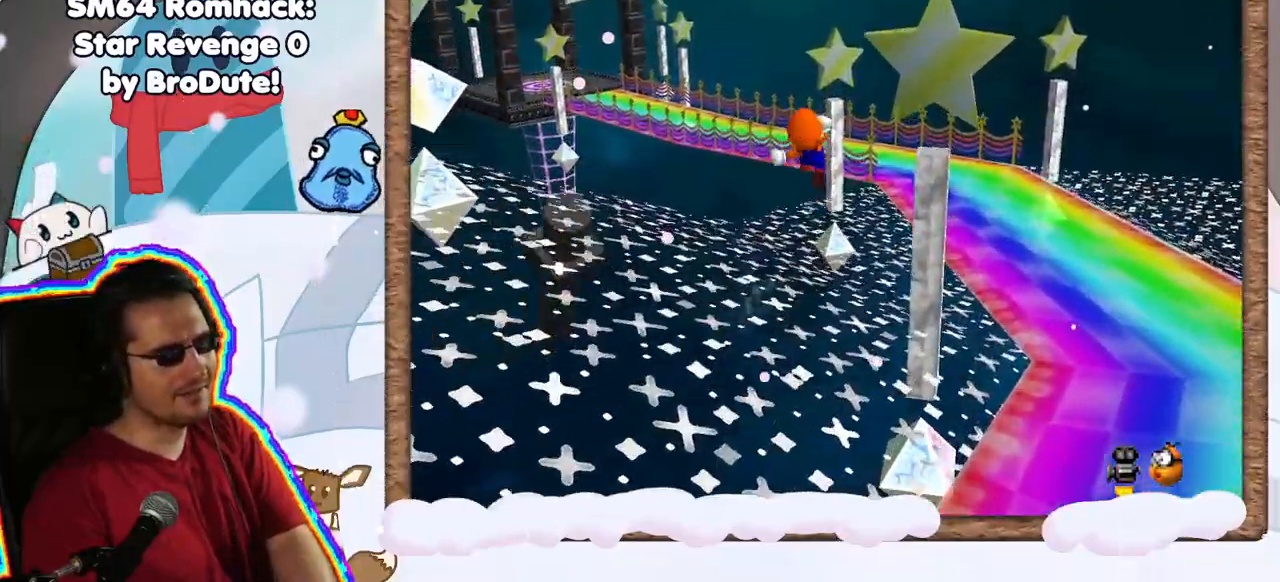
{"dt_ms": 500, "buttons": [], "left_stick": "right", "events": [[50, "Z", "up"], [117, "C_RIGHT", "down"], [250, "C_RIGHT", "up"], [350, "left_stick", "right"]]}
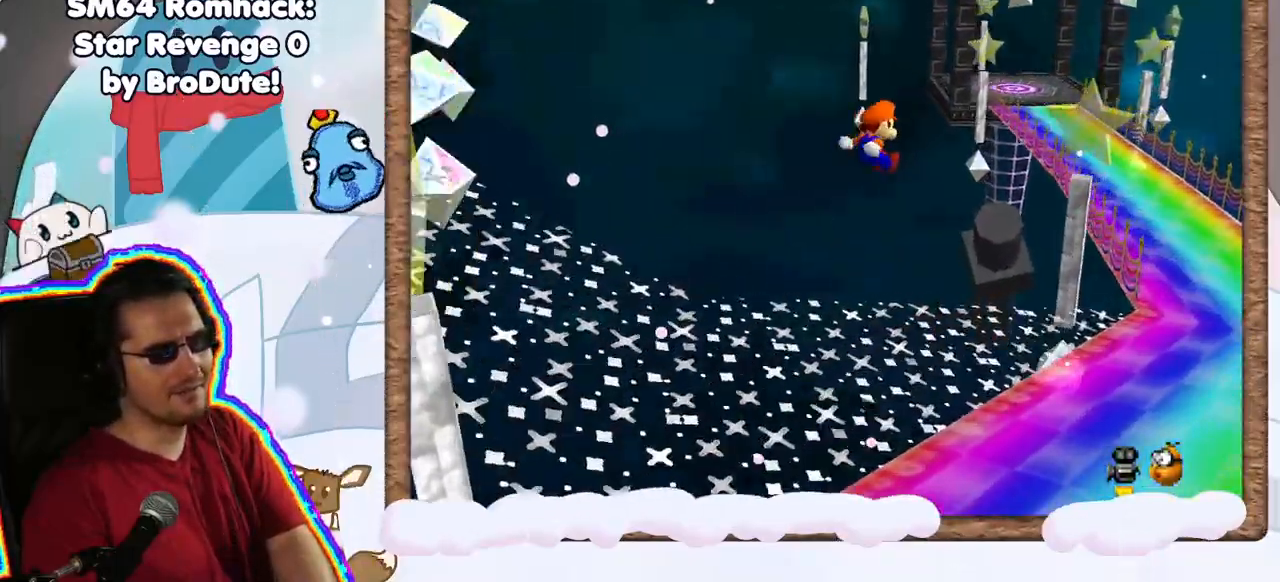
{"dt_ms": 500, "buttons": [], "left_stick": "right", "events": []}
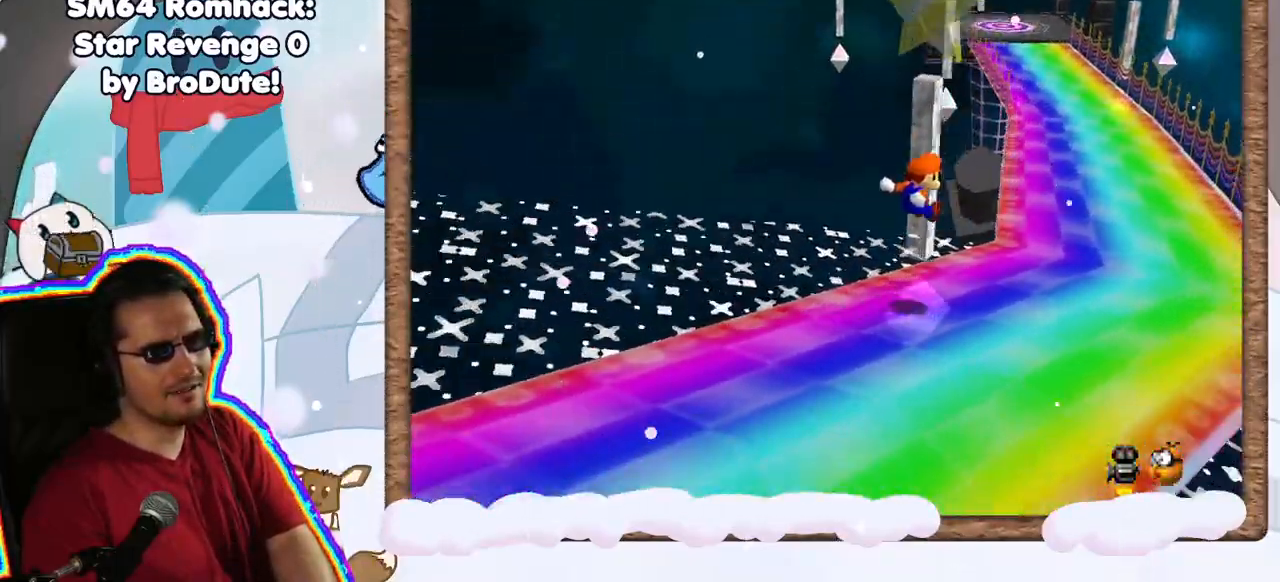
{"dt_ms": 500, "buttons": [], "left_stick": "up-right", "events": [[100, "left_stick", "up-right"]]}
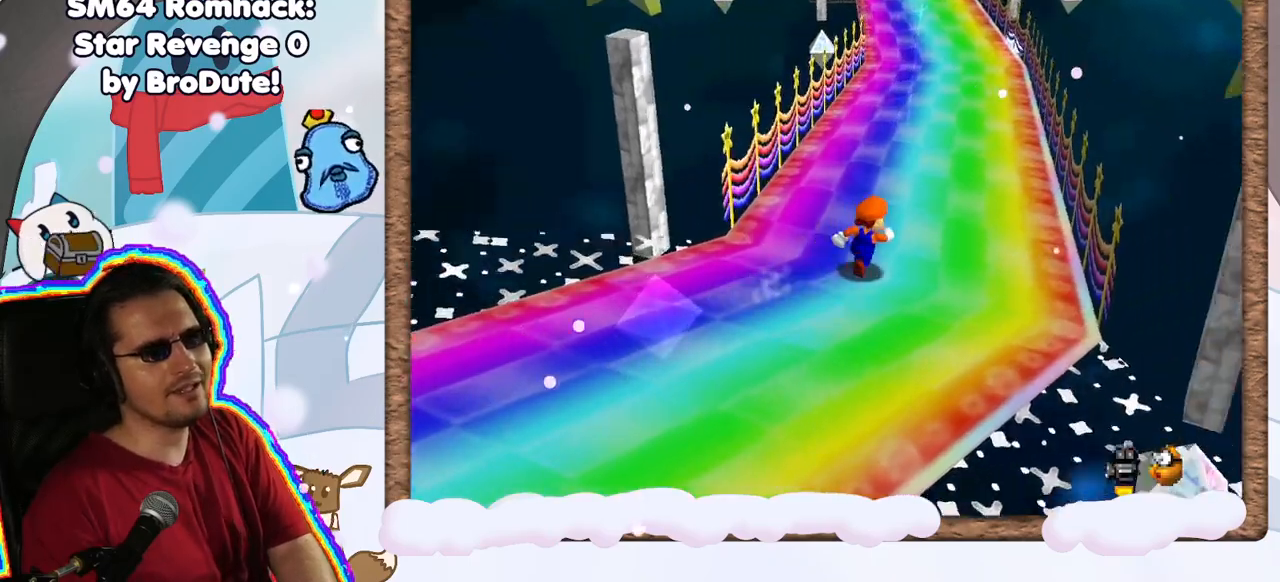
{"dt_ms": 500, "buttons": [], "left_stick": "up", "events": [[250, "left_stick", "up"], [283, "C_RIGHT", "down"], [383, "C_RIGHT", "up"]]}
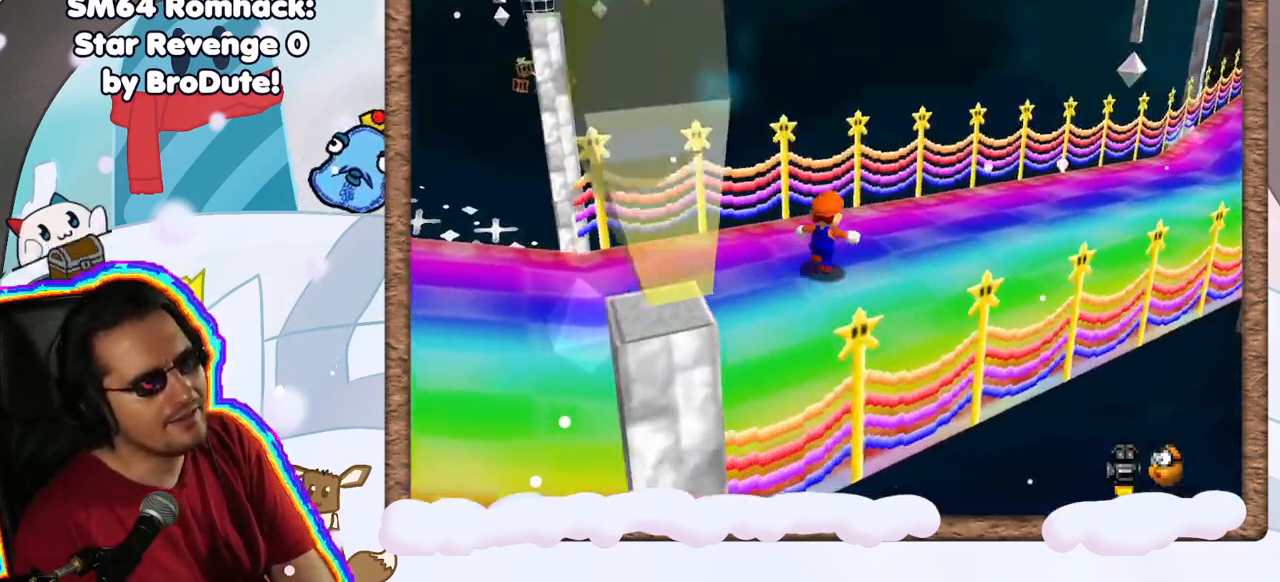
{"dt_ms": 500, "buttons": [], "left_stick": "up-right", "events": [[17, "left_stick", "up-right"]]}
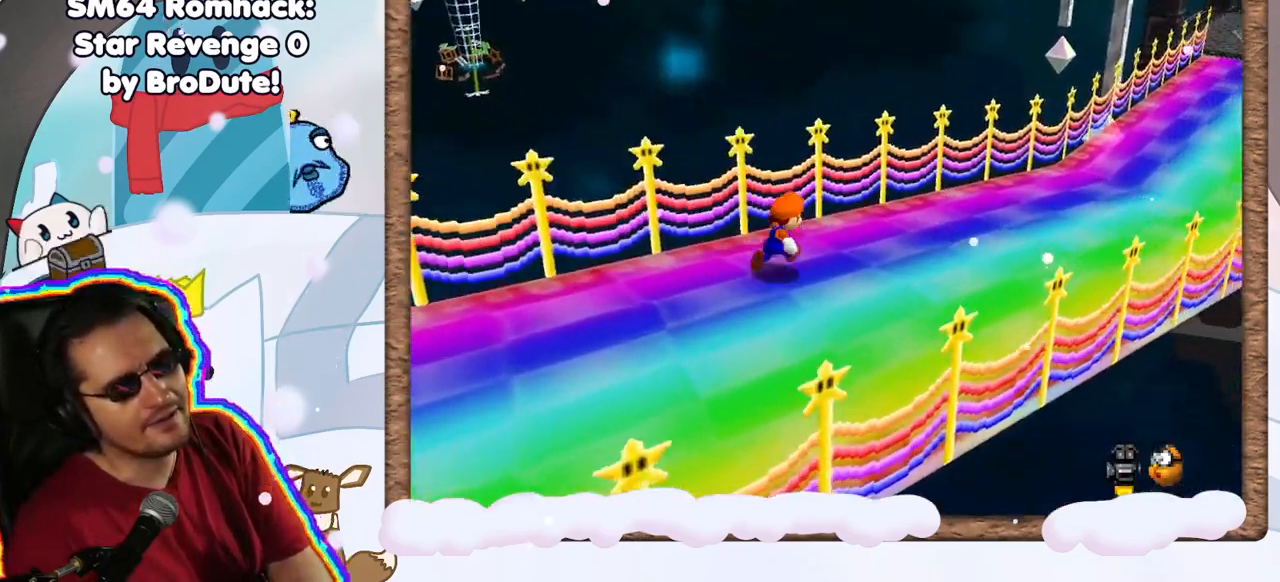
{"dt_ms": 1000, "buttons": [], "left_stick": "up-right", "events": []}
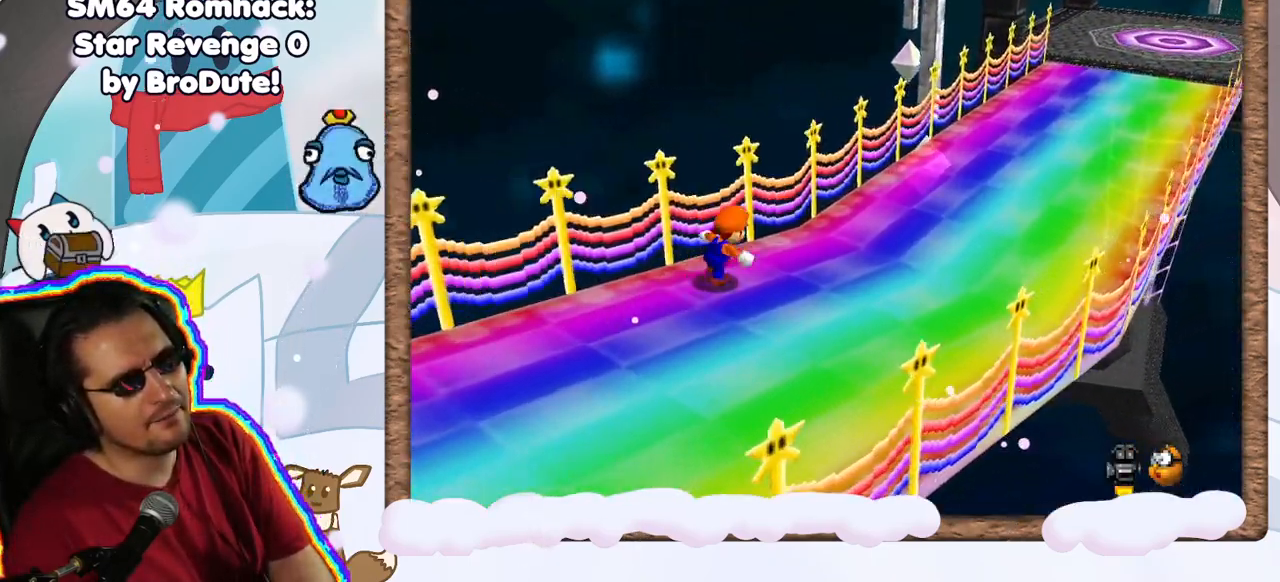
{"dt_ms": 500, "buttons": [], "left_stick": "up-right", "events": []}
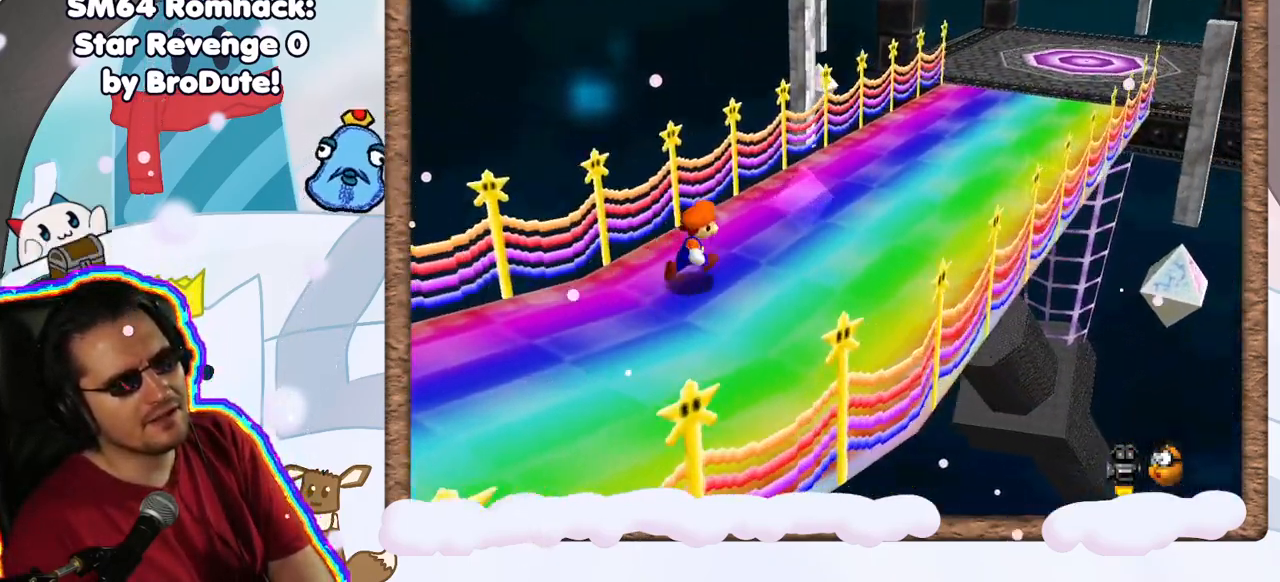
{"dt_ms": 500, "buttons": [], "left_stick": "up-right", "events": []}
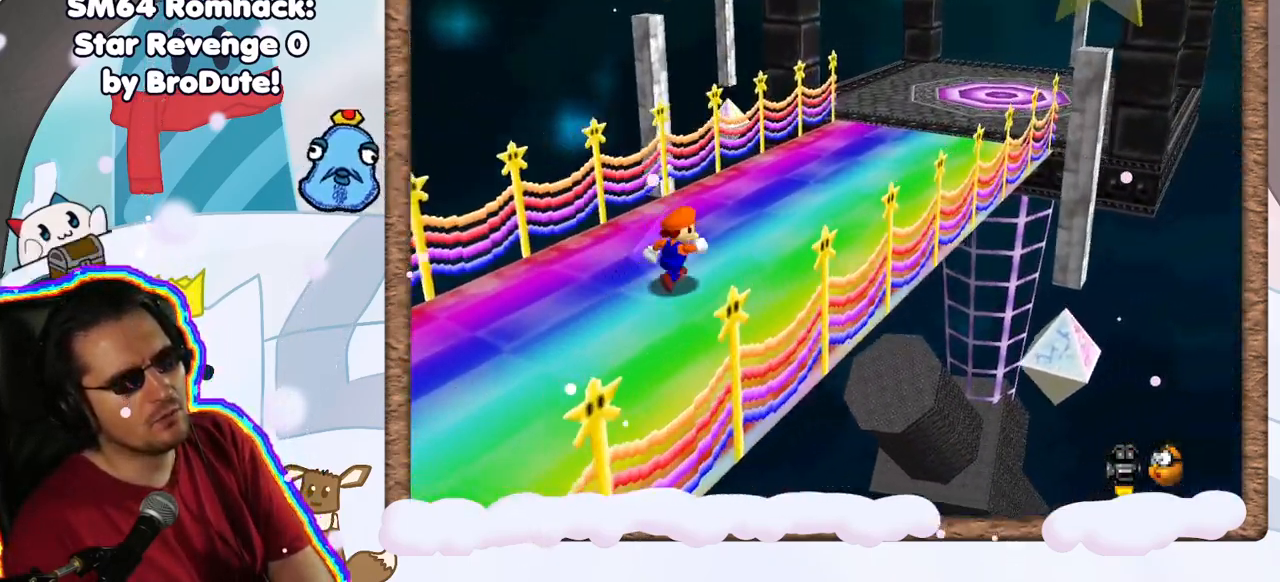
{"dt_ms": 500, "buttons": [], "left_stick": "right", "events": [[150, "C_RIGHT", "down"], [300, "C_RIGHT", "up"], [450, "left_stick", "right"]]}